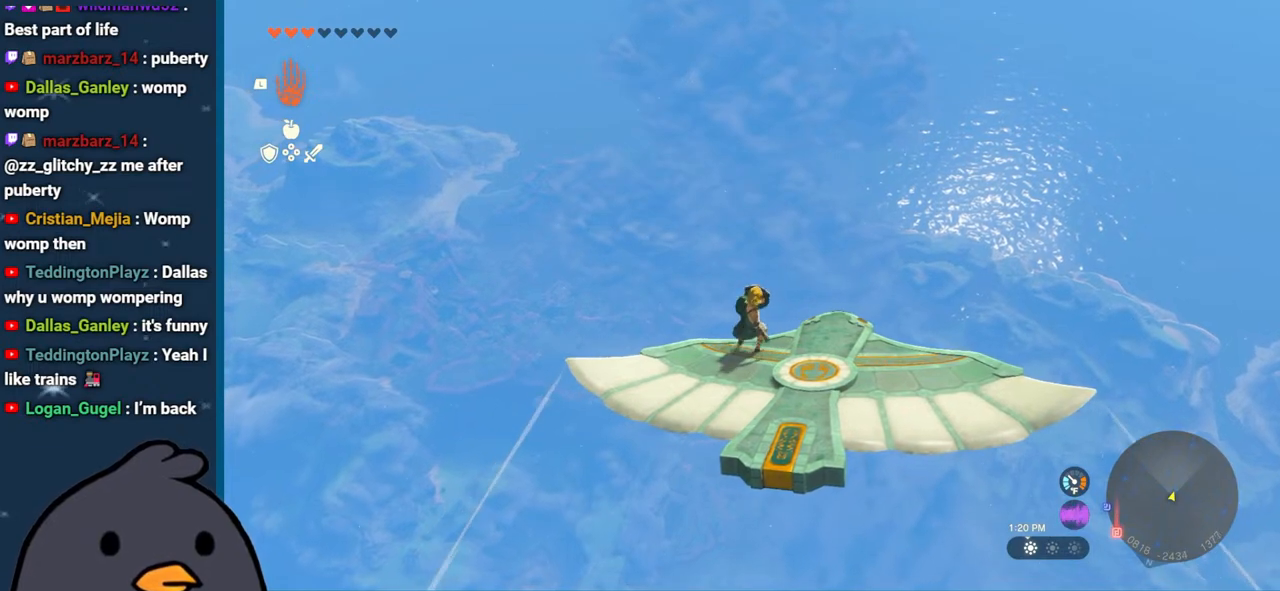
Gameplay with a controller (Nintendo layout); each line is a JSON object with the inputs held at the frame after it. "events" lists button and stick changes between this image and that frame as [ms after this image, input, new state], when the widget could be followed in between. Not read: L3 R3.
{"buttons": ["L2"], "left_stick": "center", "right_stick": "center", "events": [[150, "left_stick", "left"], [317, "left_stick", "center"]]}
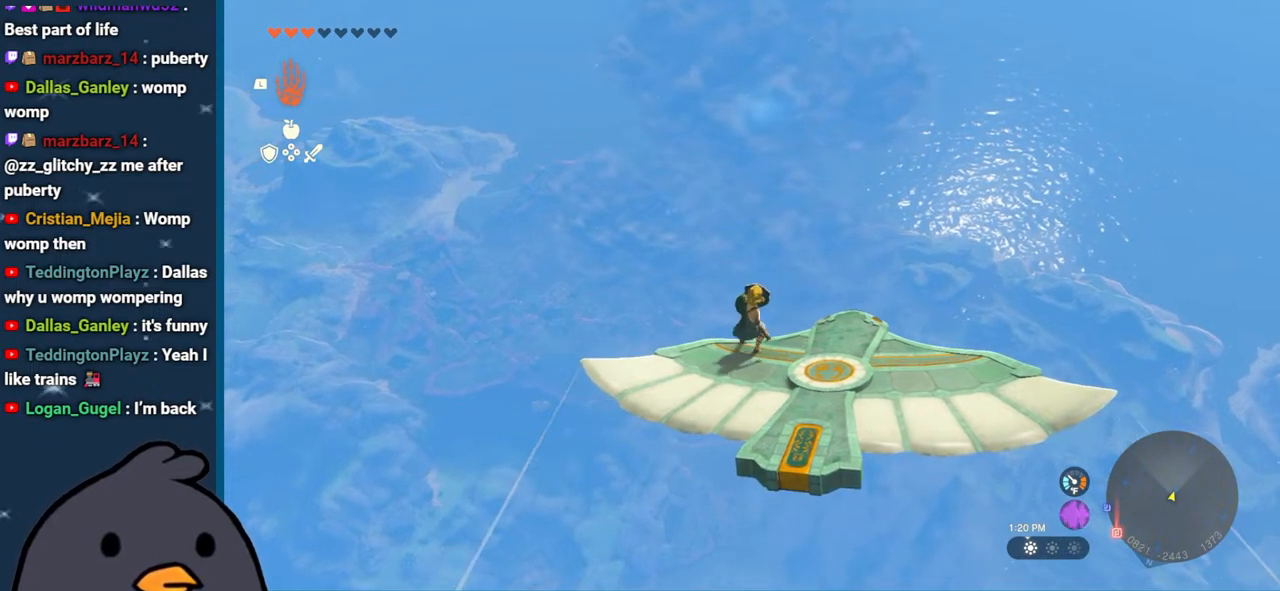
{"buttons": ["L2"], "left_stick": "center", "right_stick": "center", "events": []}
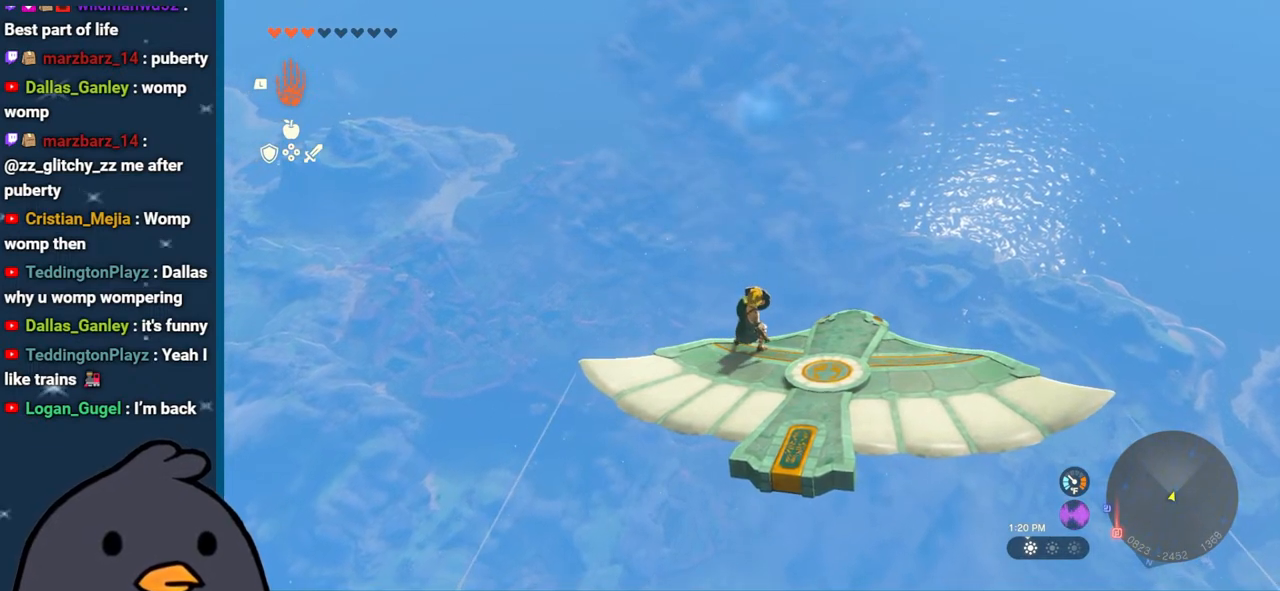
{"buttons": ["L2"], "left_stick": "center", "right_stick": "center", "events": []}
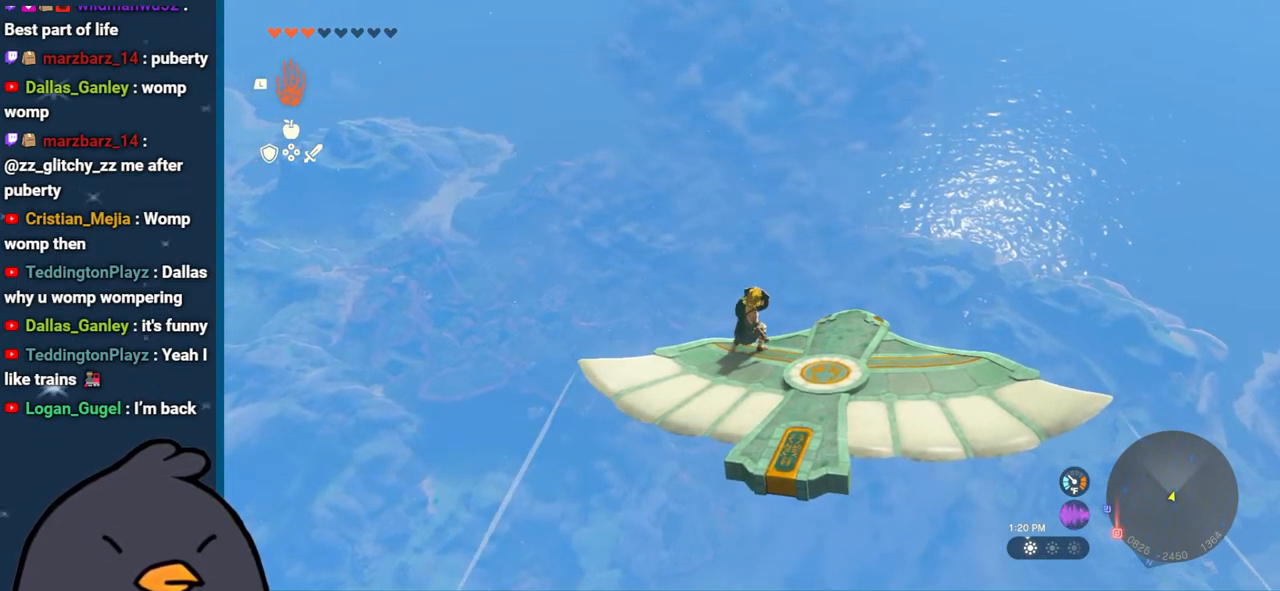
{"buttons": ["L2"], "left_stick": "center", "right_stick": "center", "events": []}
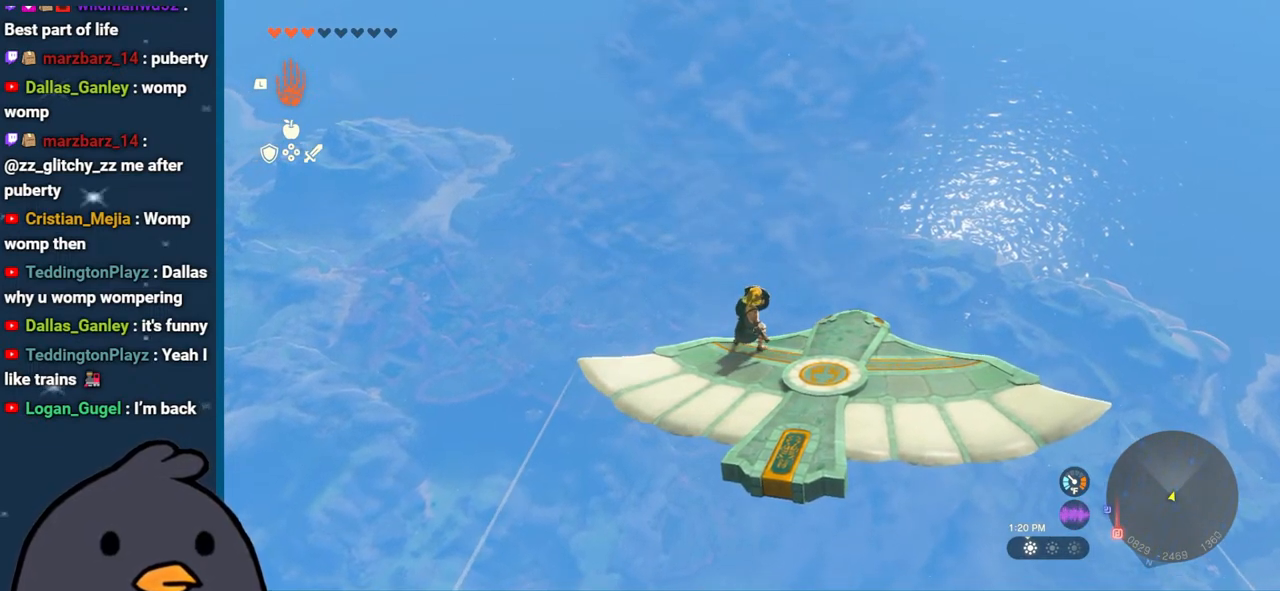
{"buttons": ["L2"], "left_stick": "center", "right_stick": "center", "events": []}
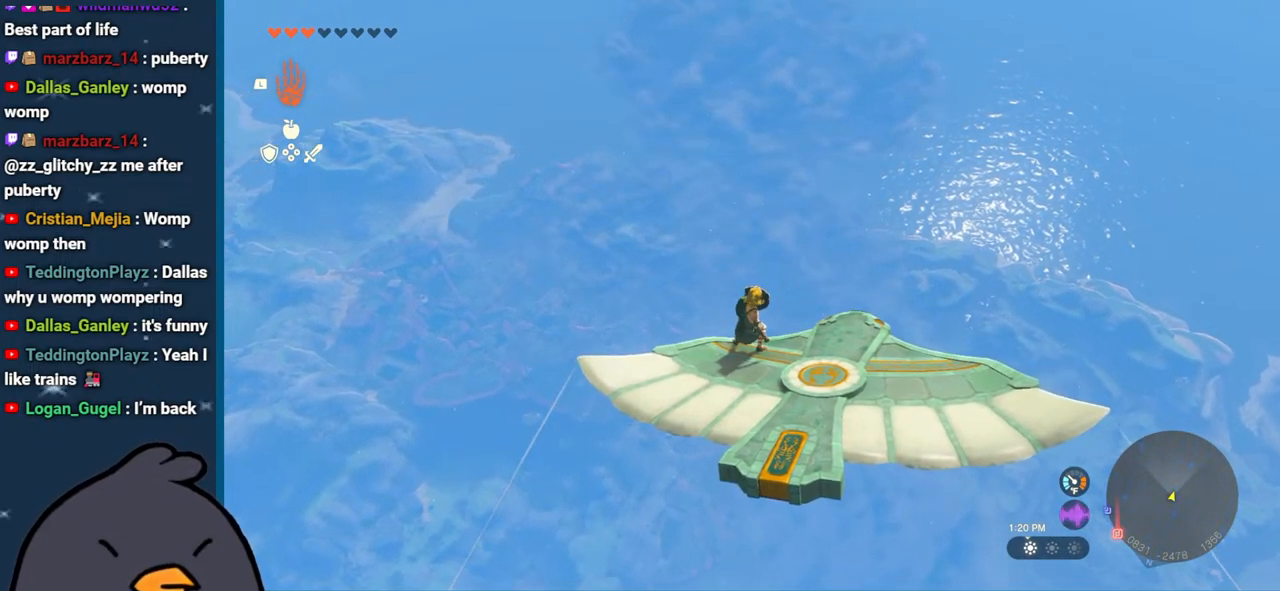
{"buttons": ["L2"], "left_stick": "center", "right_stick": "center", "events": []}
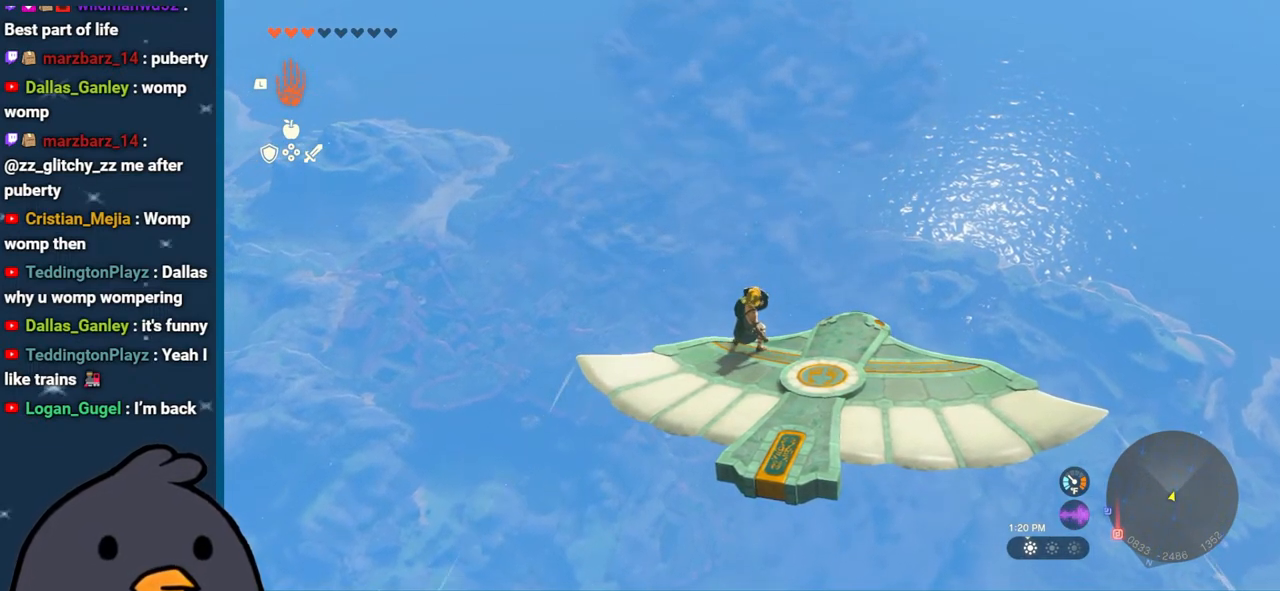
{"buttons": ["L2"], "left_stick": "center", "right_stick": "center", "events": [[167, "right_stick", "up-right"], [433, "right_stick", "center"]]}
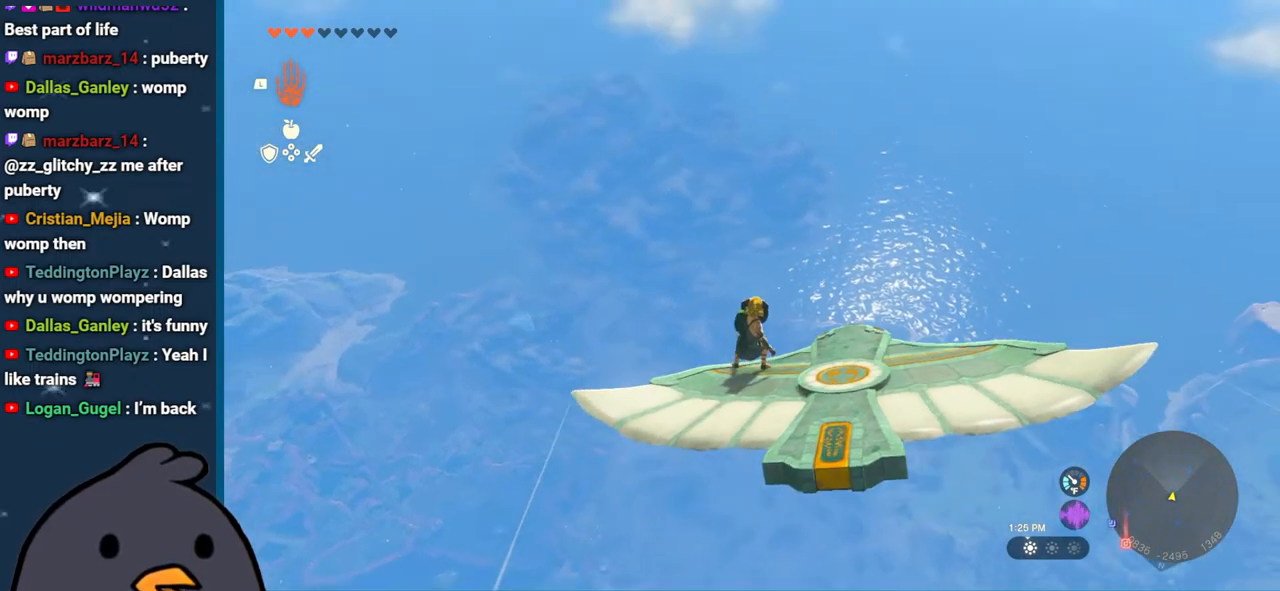
{"buttons": ["L2"], "left_stick": "down-left", "right_stick": "down", "events": [[133, "left_stick", "left"], [267, "left_stick", "center"], [400, "right_stick", "down"], [433, "left_stick", "down-left"]]}
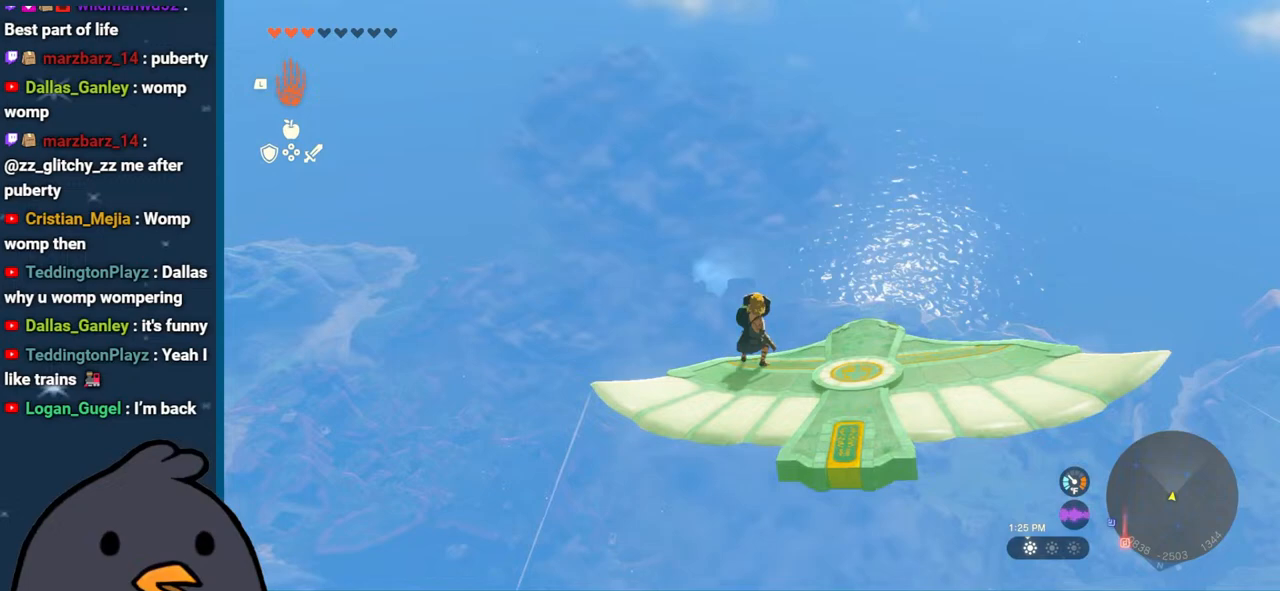
{"buttons": ["L2"], "left_stick": "center", "right_stick": "center", "events": [[83, "right_stick", "down-left"], [150, "left_stick", "center"], [250, "right_stick", "center"], [317, "left_stick", "left"], [450, "left_stick", "center"]]}
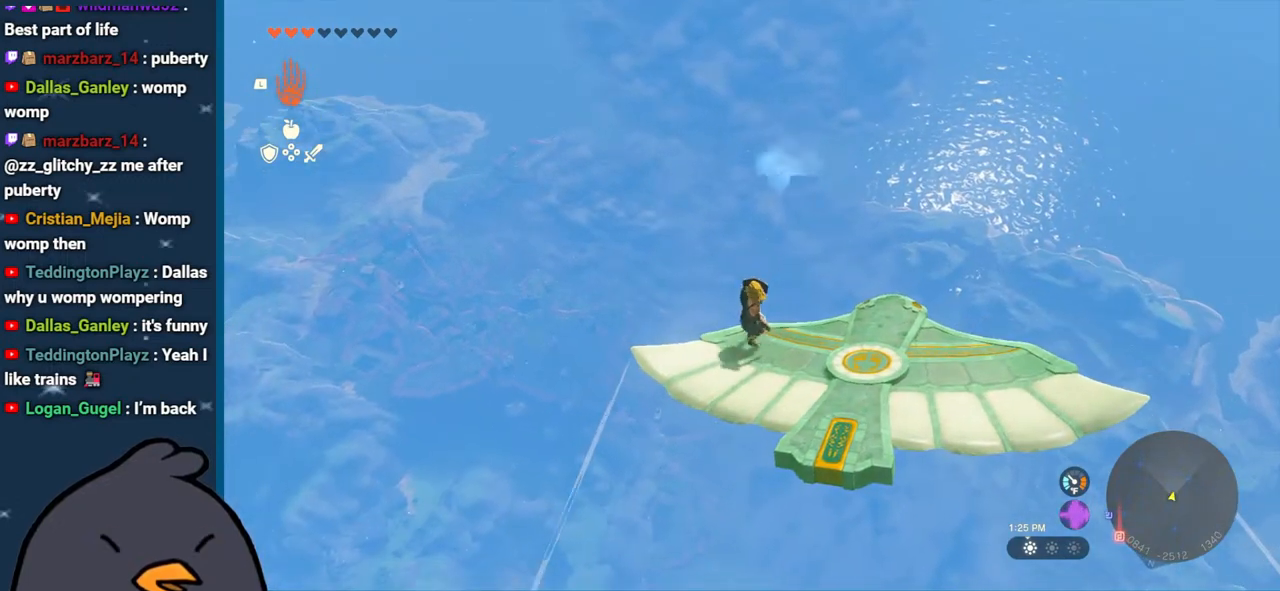
{"buttons": ["L2"], "left_stick": "center", "right_stick": "center", "events": [[100, "right_stick", "down-left"], [150, "right_stick", "down"], [233, "left_stick", "left"], [300, "left_stick", "center"], [367, "right_stick", "center"]]}
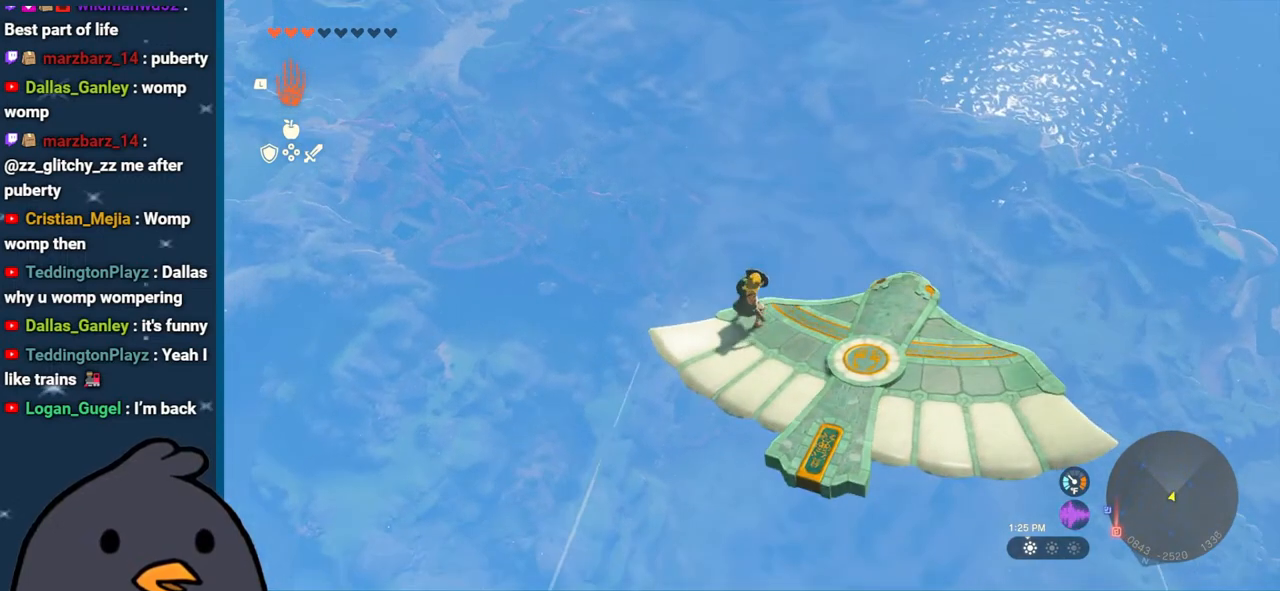
{"buttons": ["L2"], "left_stick": "up", "right_stick": "center", "events": [[150, "right_stick", "down"], [283, "right_stick", "center"], [400, "left_stick", "up"]]}
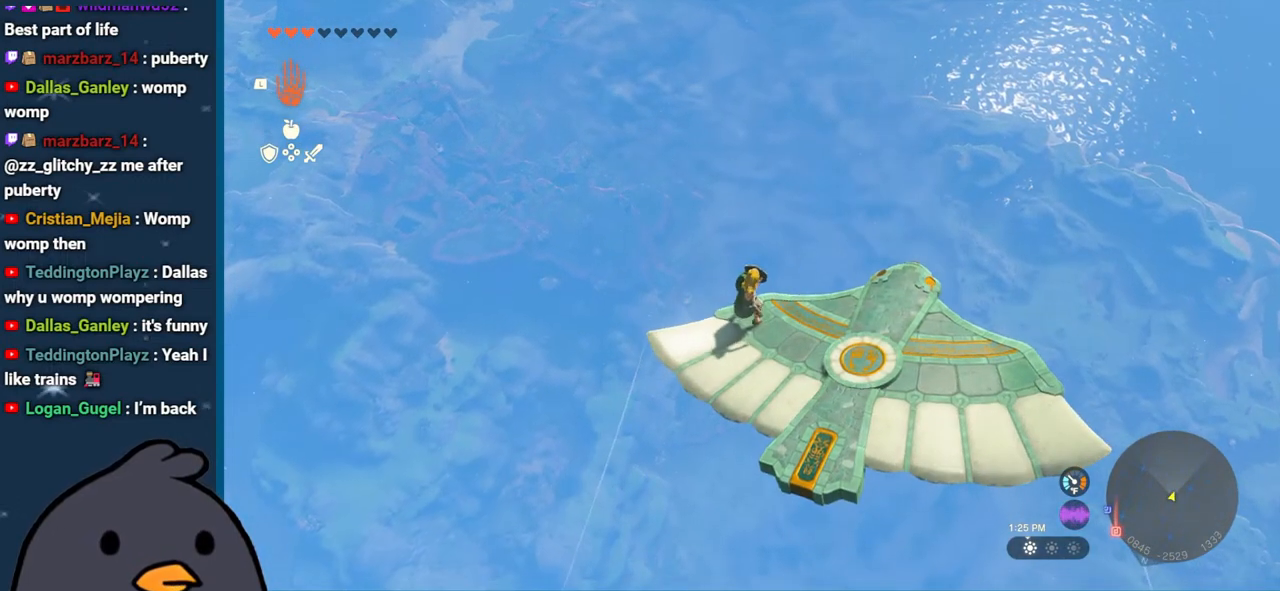
{"buttons": ["L2"], "left_stick": "center", "right_stick": "center", "events": [[17, "left_stick", "center"]]}
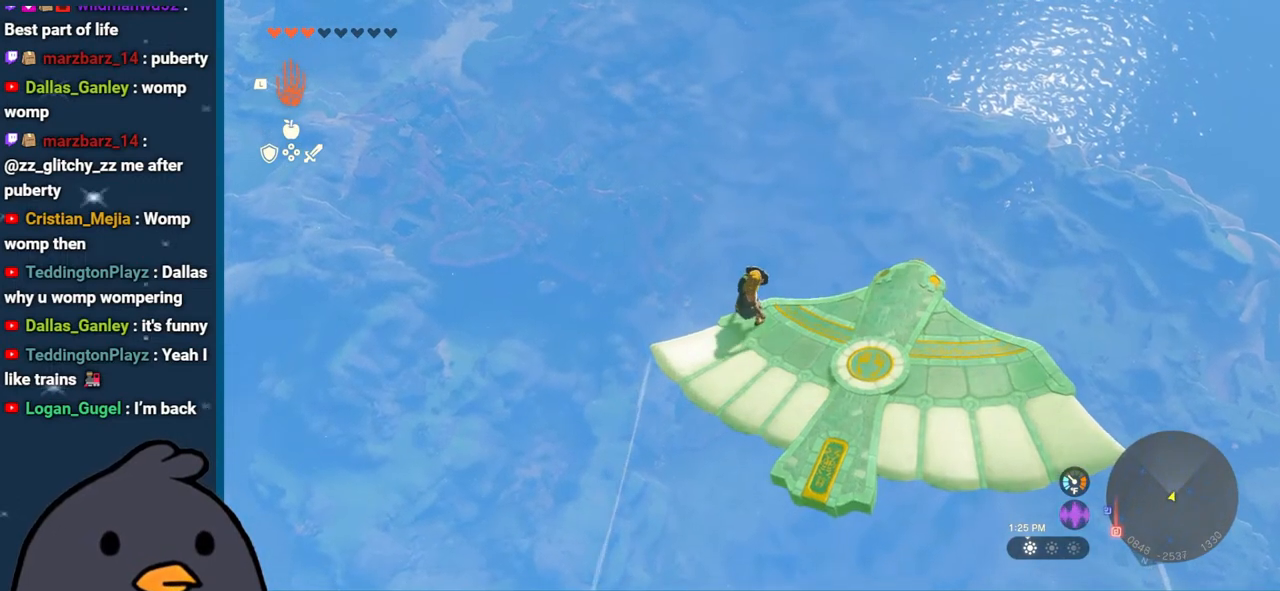
{"buttons": ["L2"], "left_stick": "center", "right_stick": "center", "events": []}
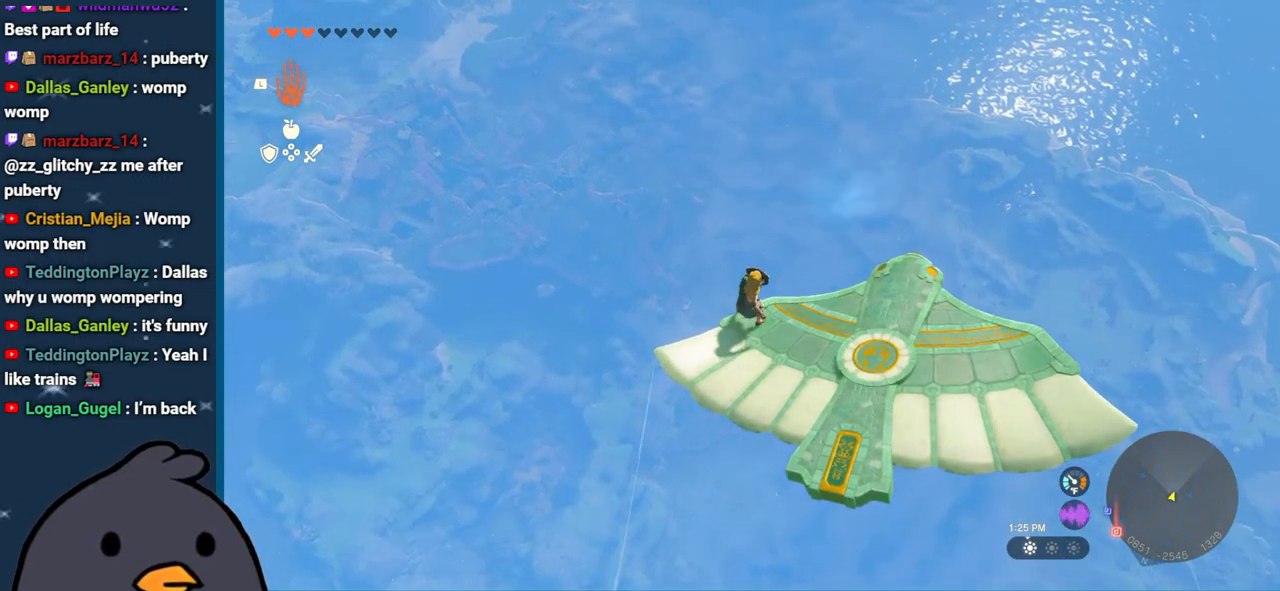
{"buttons": ["L2"], "left_stick": "center", "right_stick": "center", "events": []}
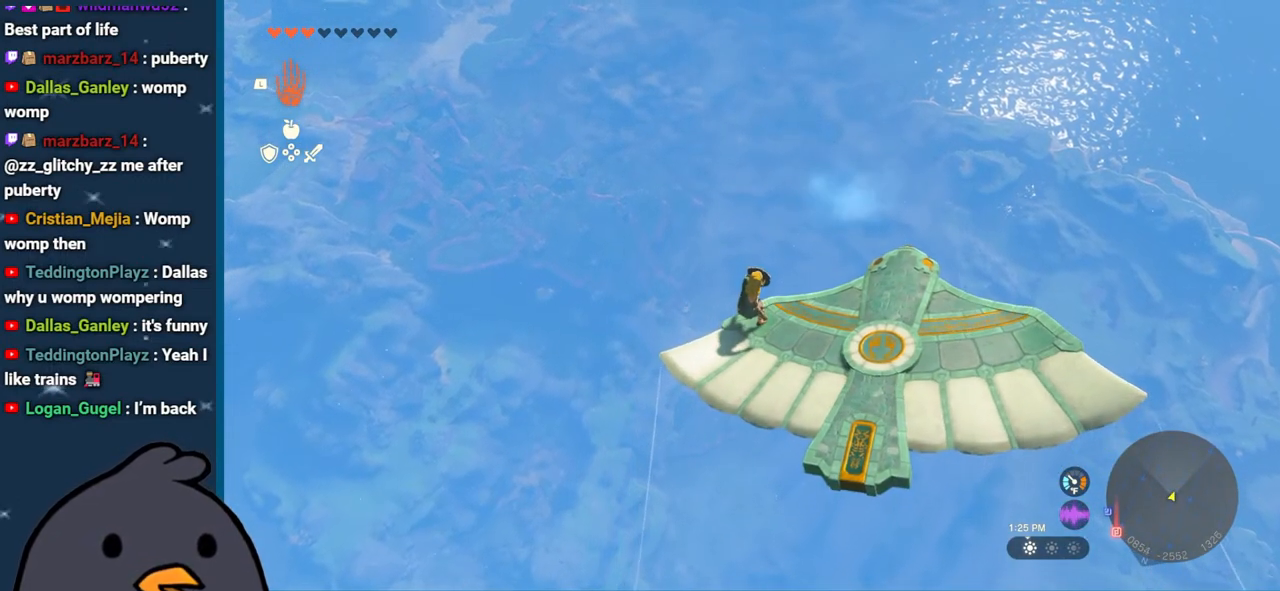
{"buttons": ["L2"], "left_stick": "center", "right_stick": "center", "events": []}
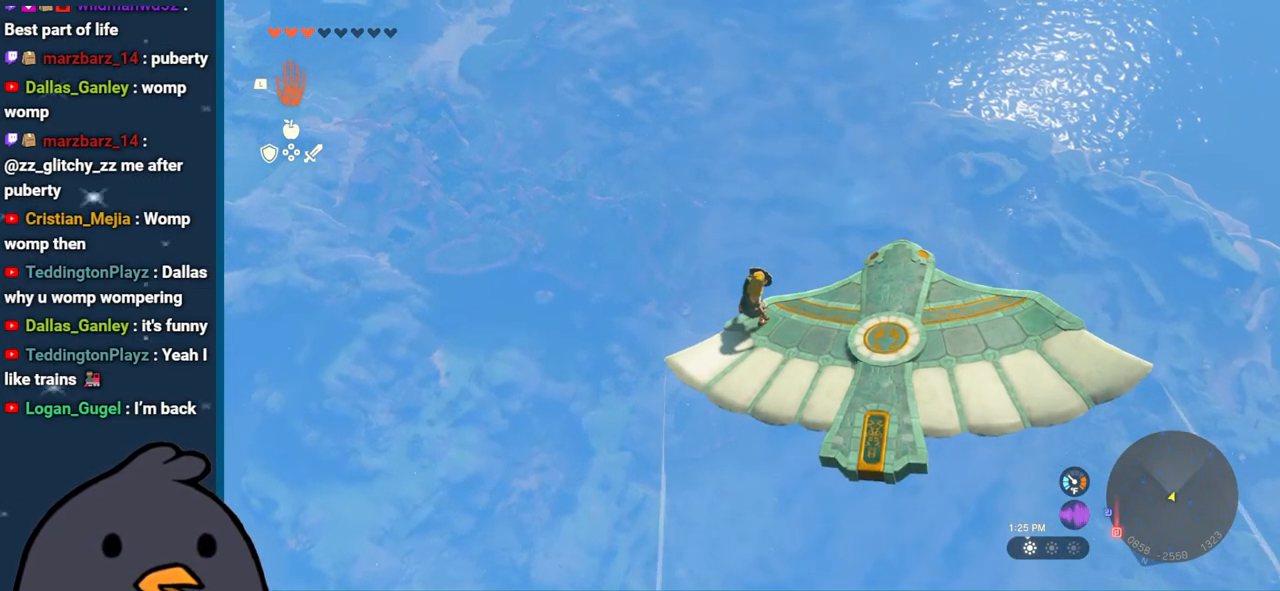
{"buttons": ["L2"], "left_stick": "center", "right_stick": "center", "events": []}
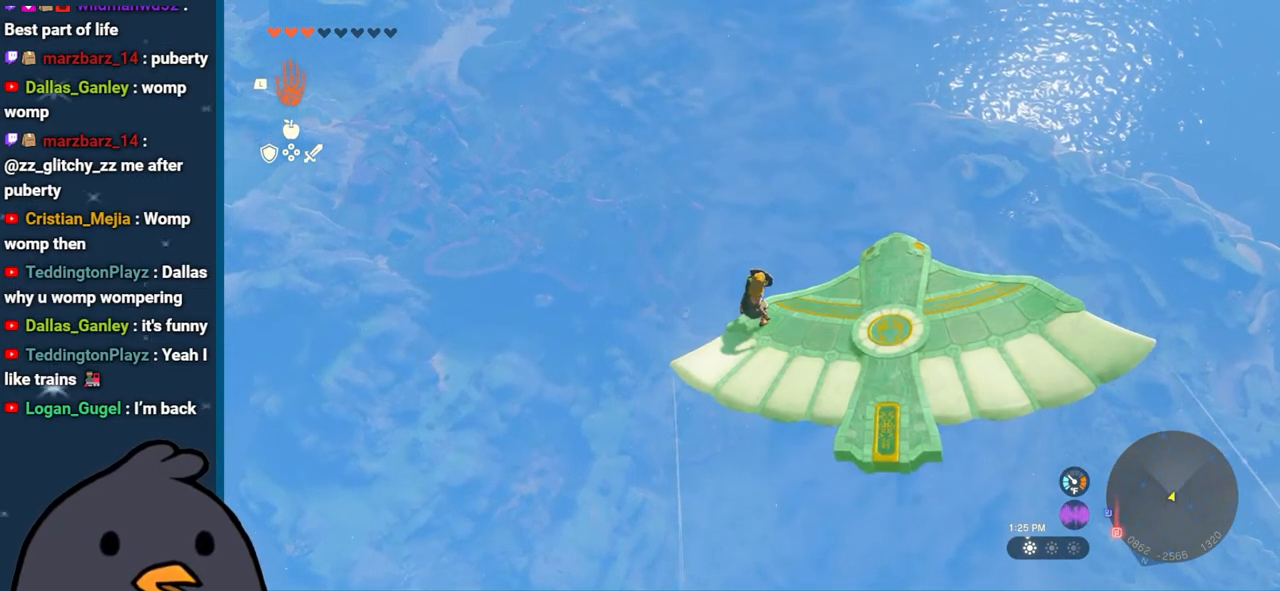
{"buttons": ["L2"], "left_stick": "center", "right_stick": "center", "events": [[100, "left_stick", "right"], [400, "left_stick", "center"]]}
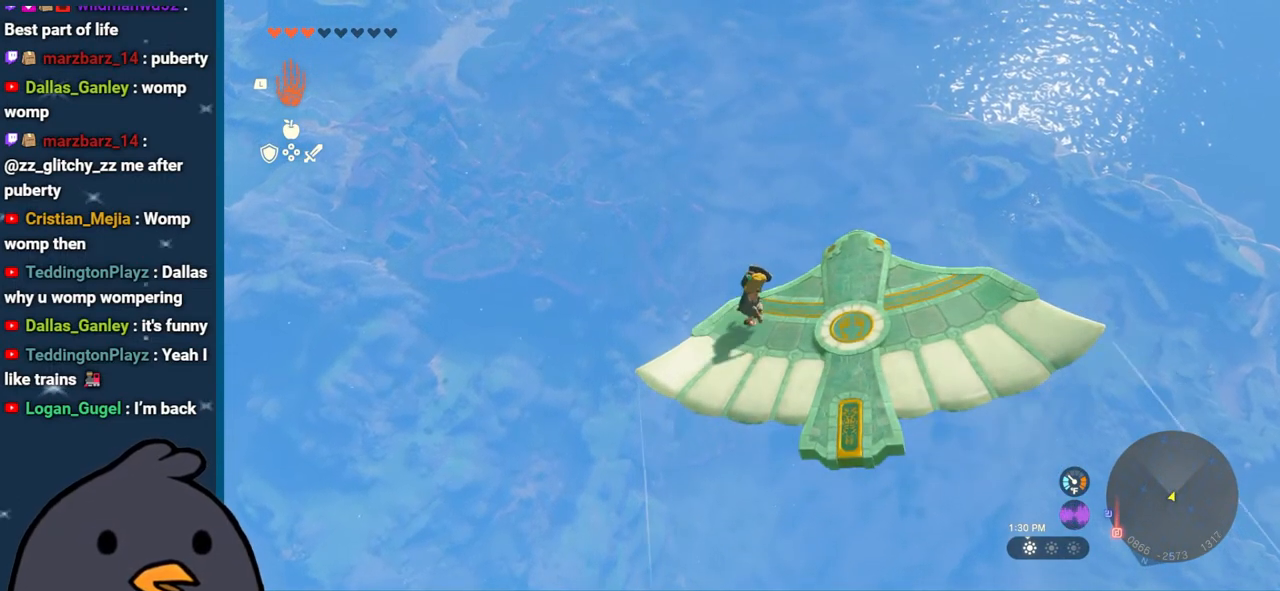
{"buttons": ["L2"], "left_stick": "center", "right_stick": "center", "events": []}
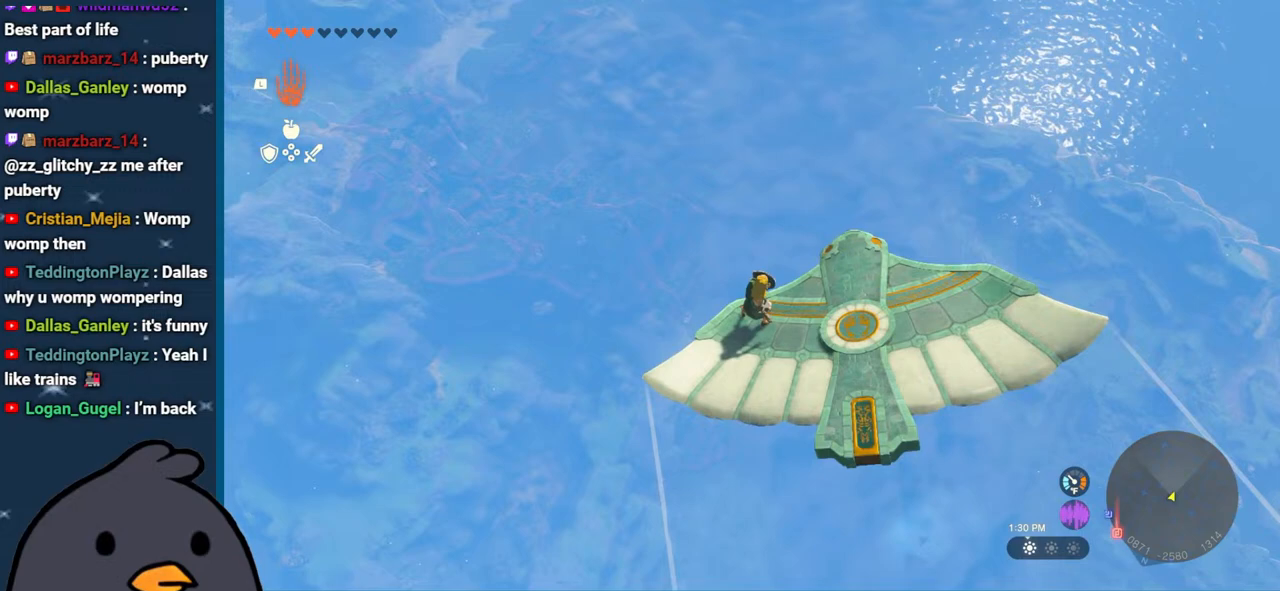
{"buttons": ["L2"], "left_stick": "right", "right_stick": "left", "events": [[400, "left_stick", "right"], [417, "right_stick", "left"]]}
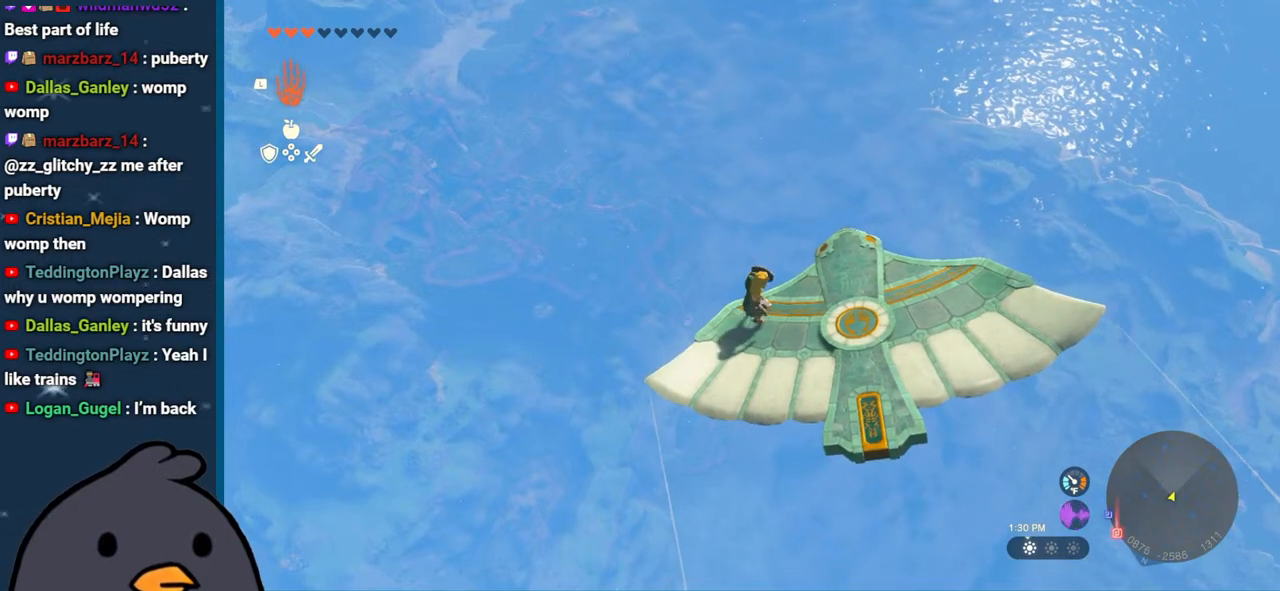
{"buttons": ["L2"], "left_stick": "center", "right_stick": "up", "events": [[217, "right_stick", "center"], [383, "left_stick", "center"], [483, "right_stick", "up"]]}
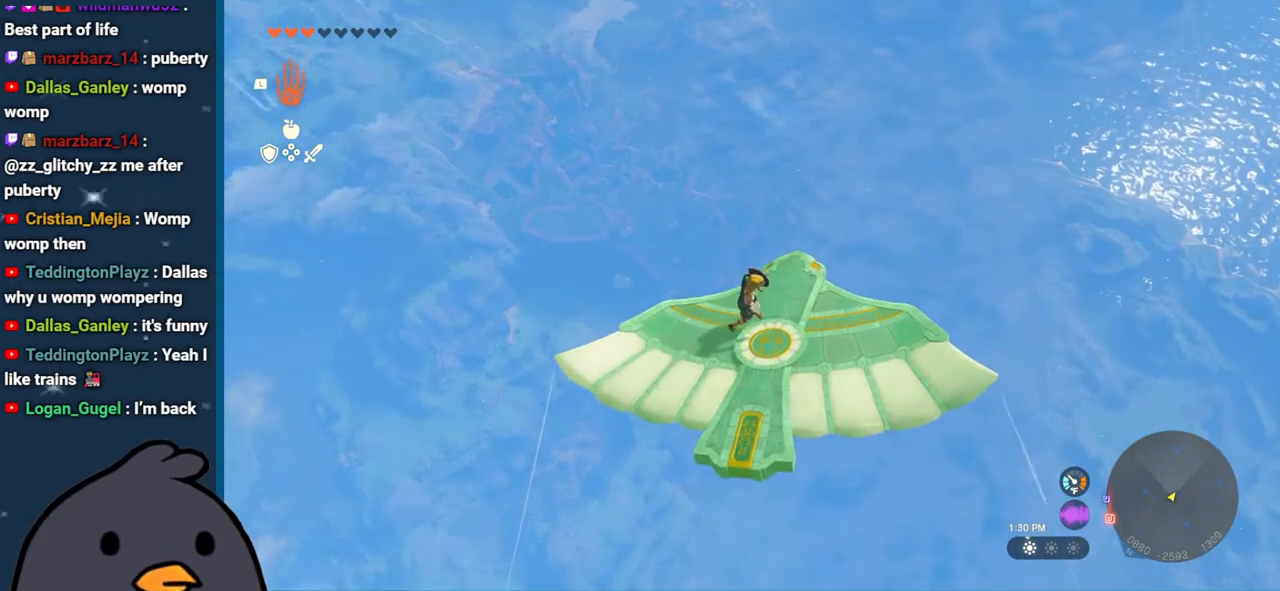
{"buttons": ["L2"], "left_stick": "center", "right_stick": "center", "events": [[250, "right_stick", "center"]]}